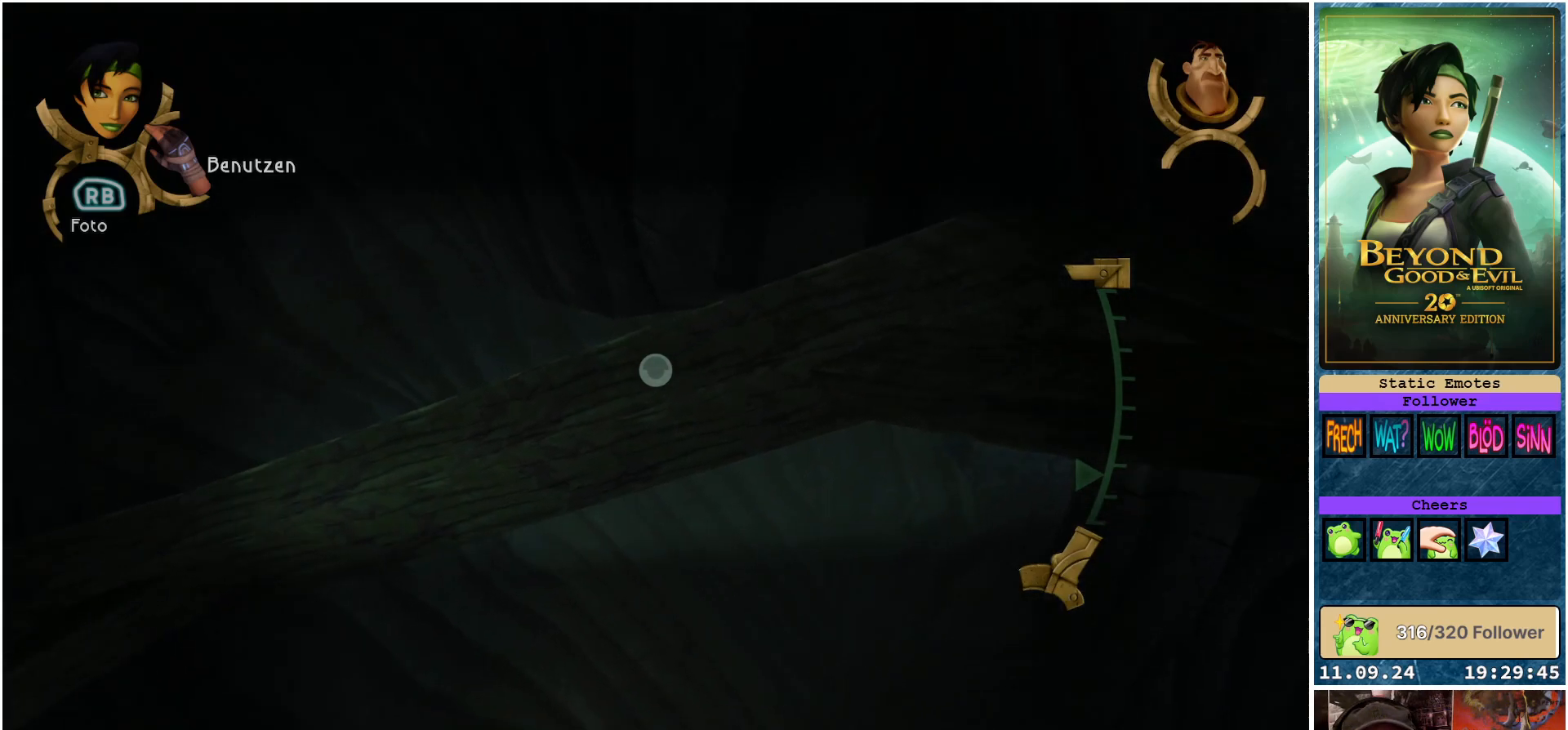
Gameplay with a controller (Xbox layout); each line is a JSON object with the inputs held at the frame after it. "events" lists button and stick changes between this image and that frame as [ms after this image, input, new state], when the widget could be followed in between.
{"buttons": ["L1"], "left_stick": "center", "right_stick": "down-left", "events": [[267, "right_stick", "down-left"]]}
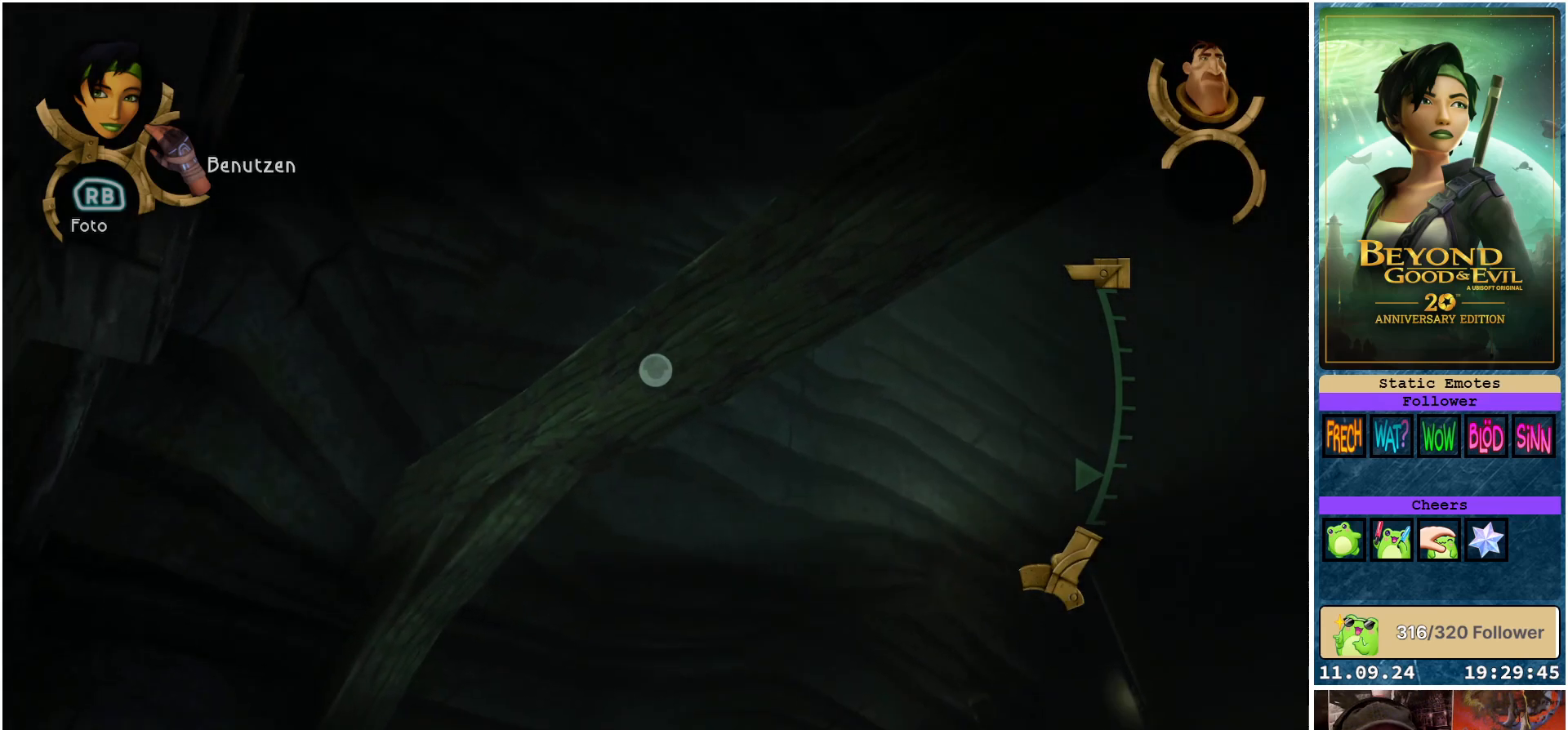
{"buttons": ["L1"], "left_stick": "center", "right_stick": "down-left", "events": []}
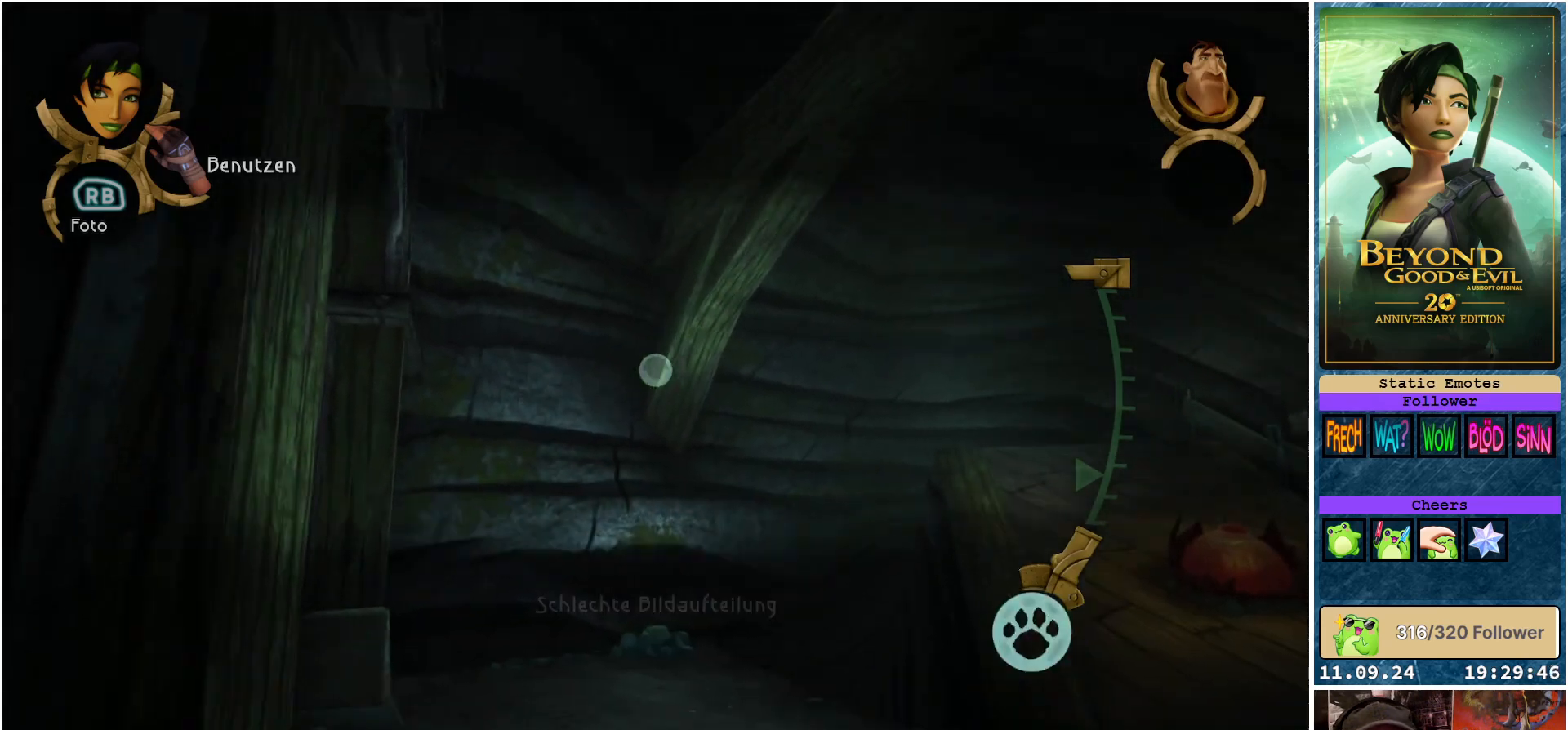
{"buttons": ["L1"], "left_stick": "center", "right_stick": "down-right", "events": [[117, "right_stick", "down-right"]]}
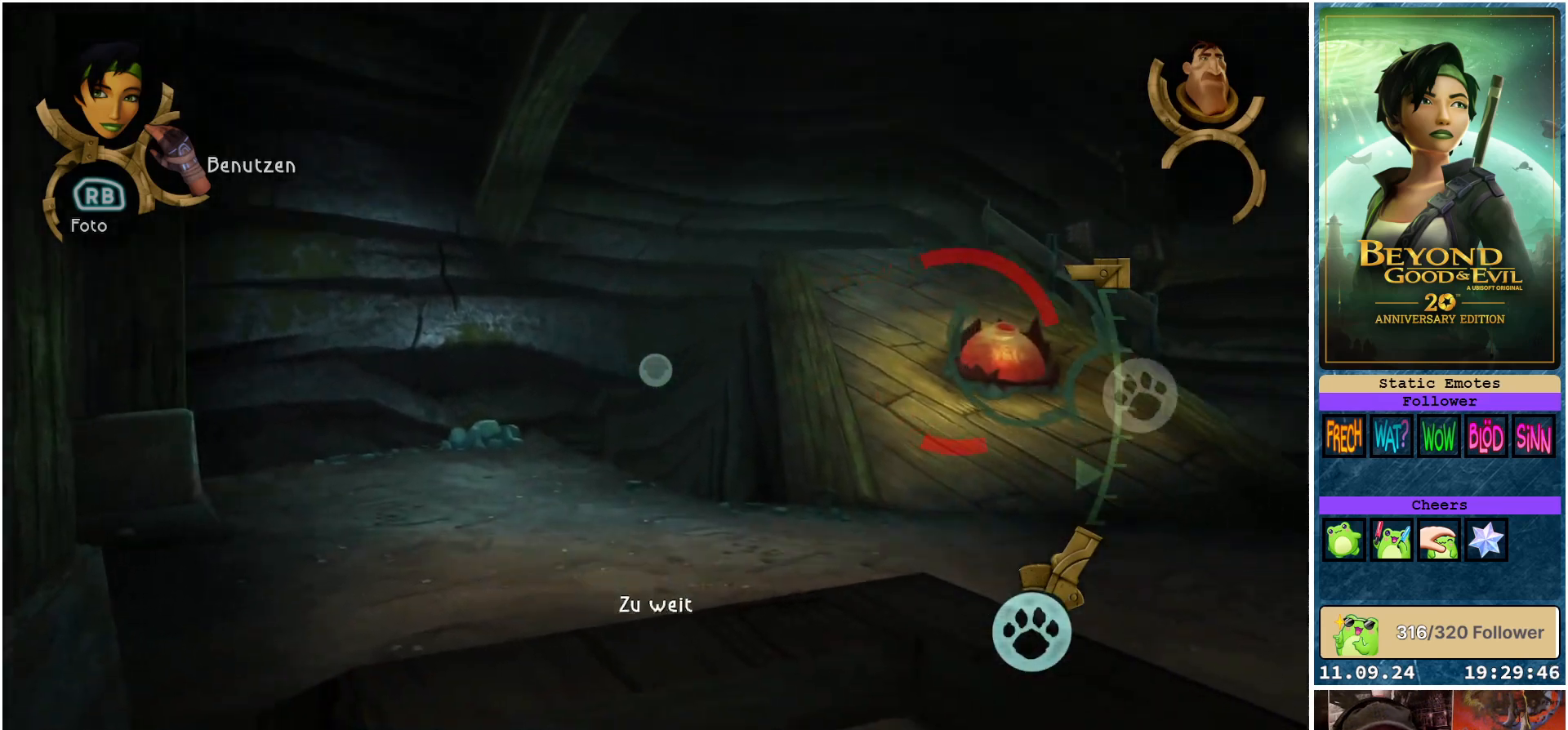
{"buttons": ["L1"], "left_stick": "center", "right_stick": "center", "events": [[33, "right_stick", "right"], [400, "right_stick", "center"]]}
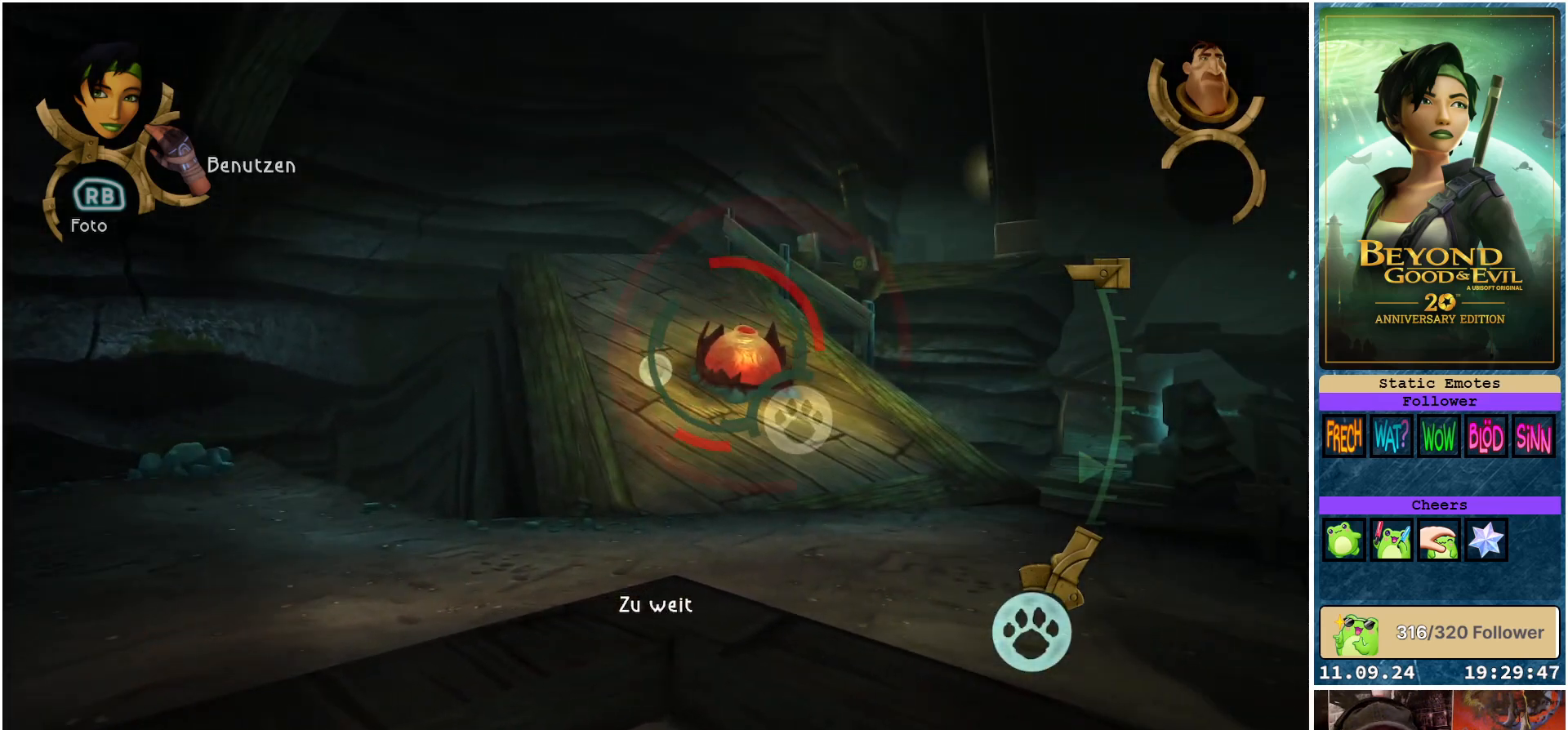
{"buttons": [], "left_stick": "center", "right_stick": "center", "events": [[333, "L1", "up"]]}
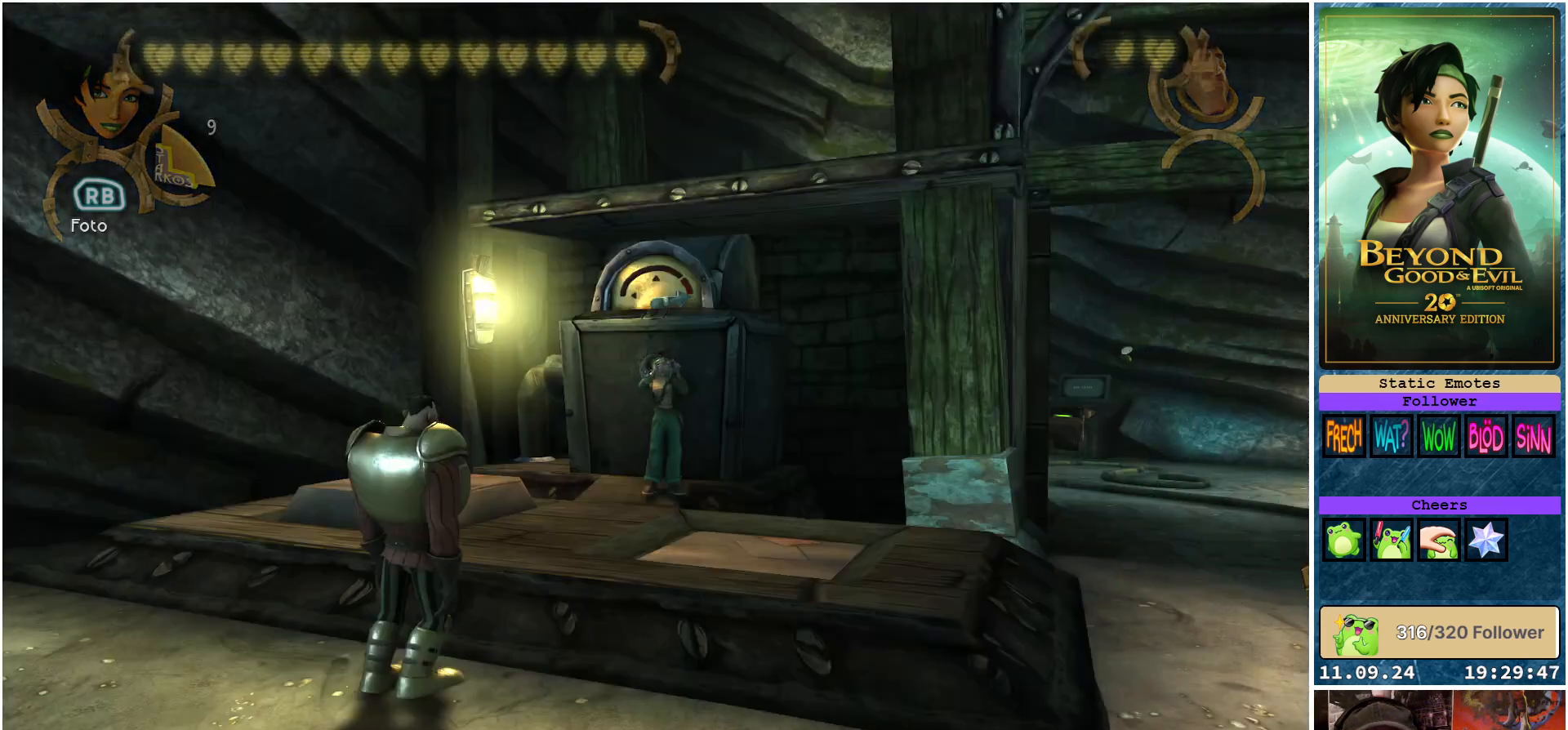
{"buttons": [], "left_stick": "right", "right_stick": "right", "events": [[33, "left_stick", "up"], [400, "right_stick", "right"], [450, "left_stick", "right"]]}
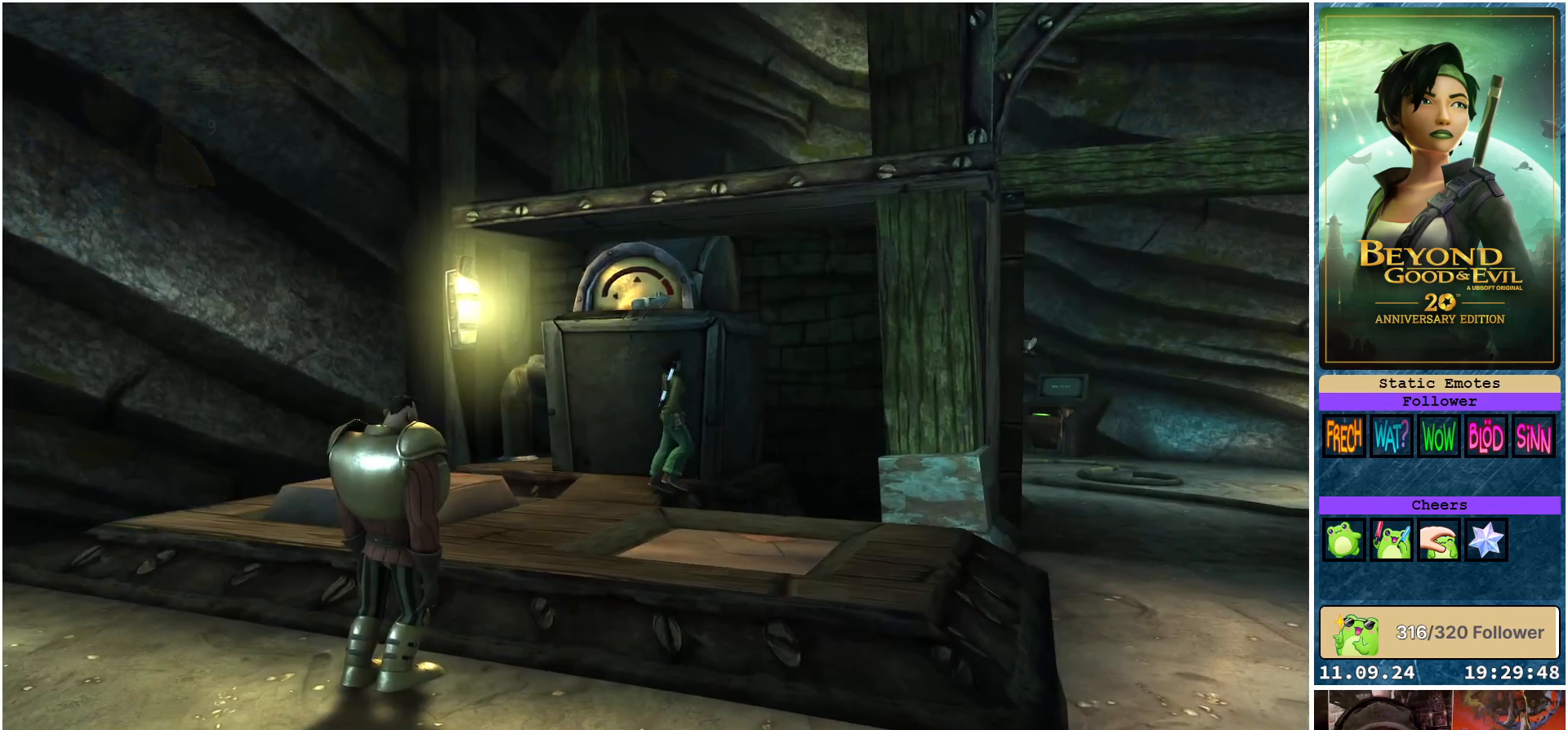
{"buttons": [], "left_stick": "down-right", "right_stick": "center", "events": [[67, "left_stick", "down-right"], [233, "right_stick", "center"]]}
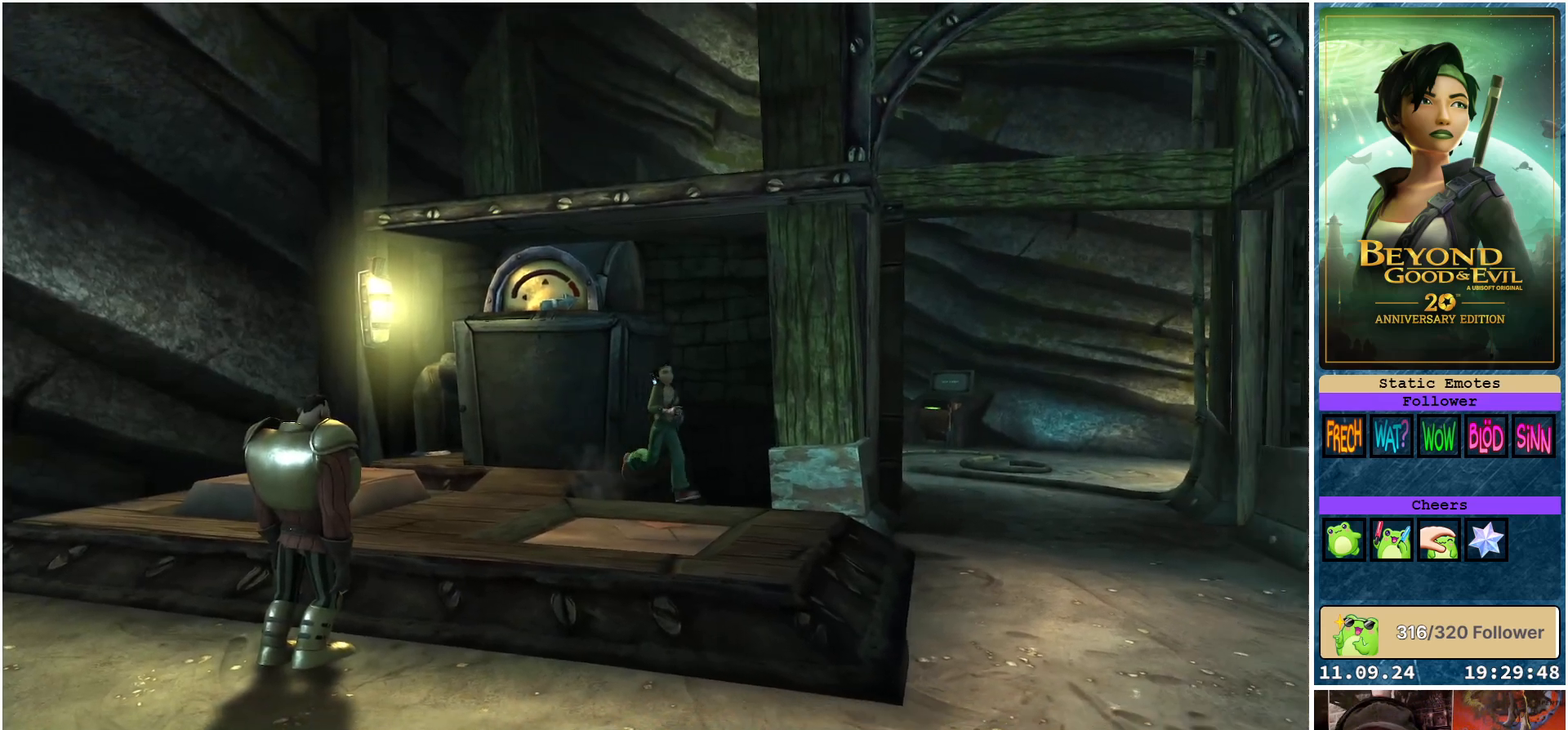
{"buttons": [], "left_stick": "right", "right_stick": "center", "events": [[317, "left_stick", "right"]]}
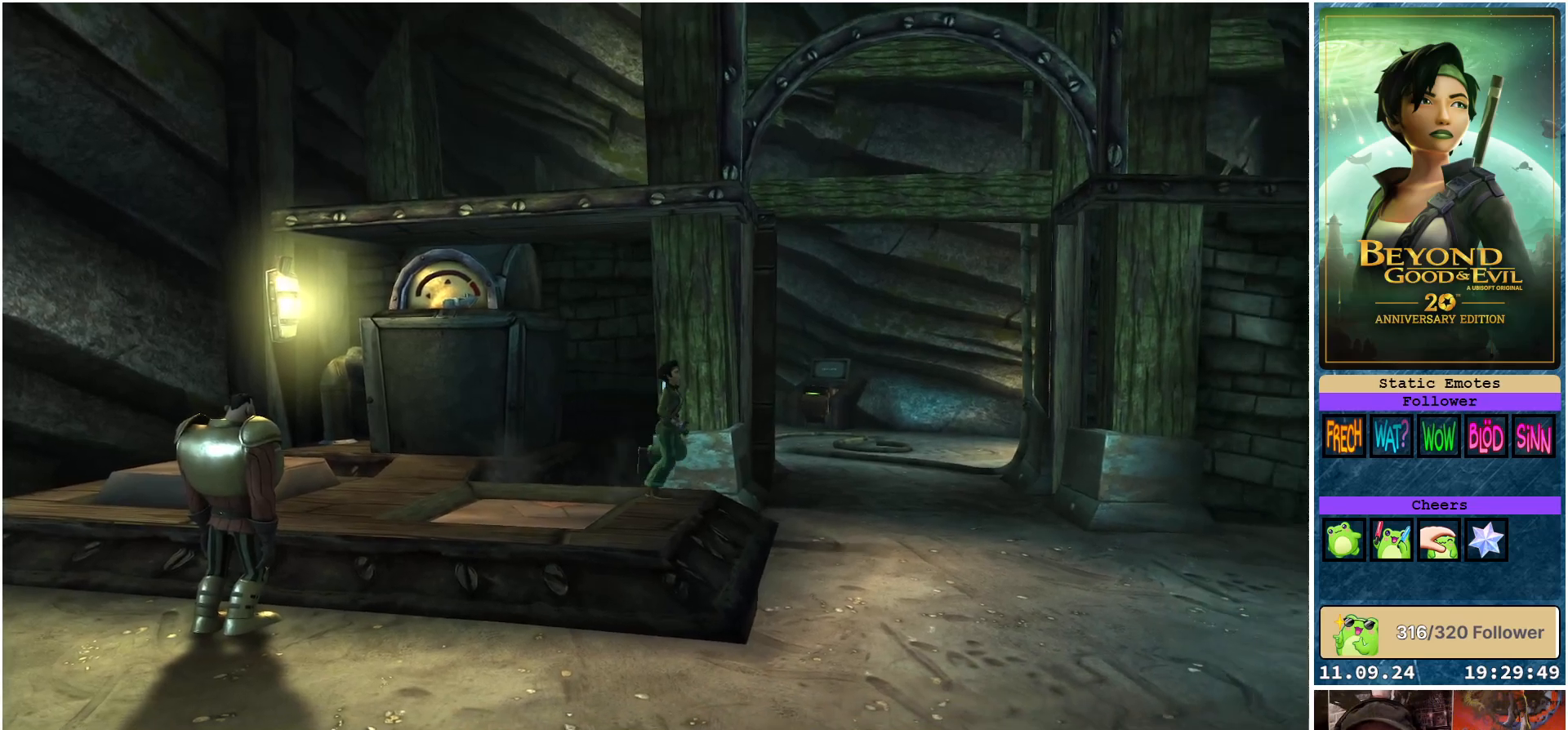
{"buttons": [], "left_stick": "up-right", "right_stick": "center", "events": [[200, "left_stick", "up-right"]]}
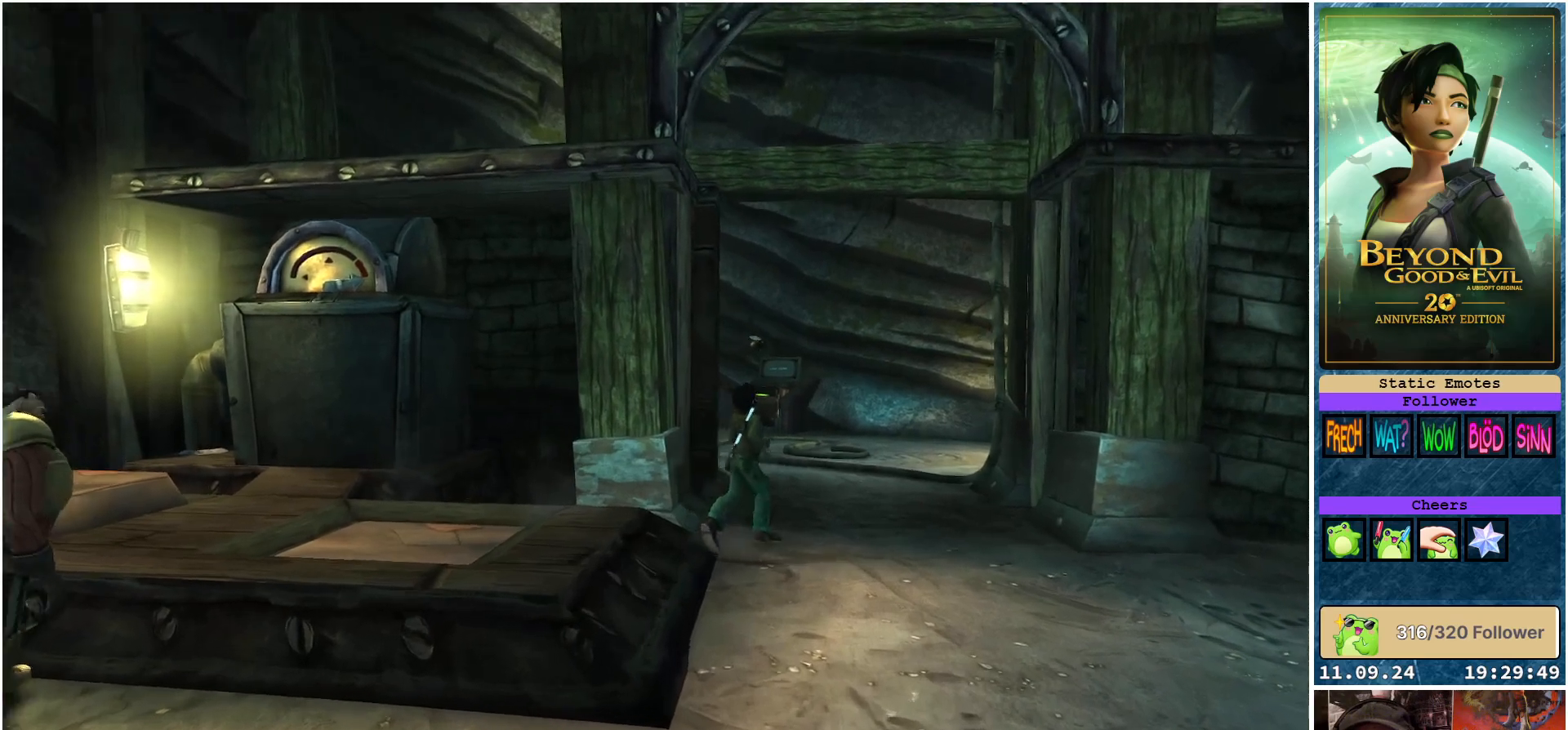
{"buttons": [], "left_stick": "up-right", "right_stick": "down-left", "events": [[183, "right_stick", "down-left"]]}
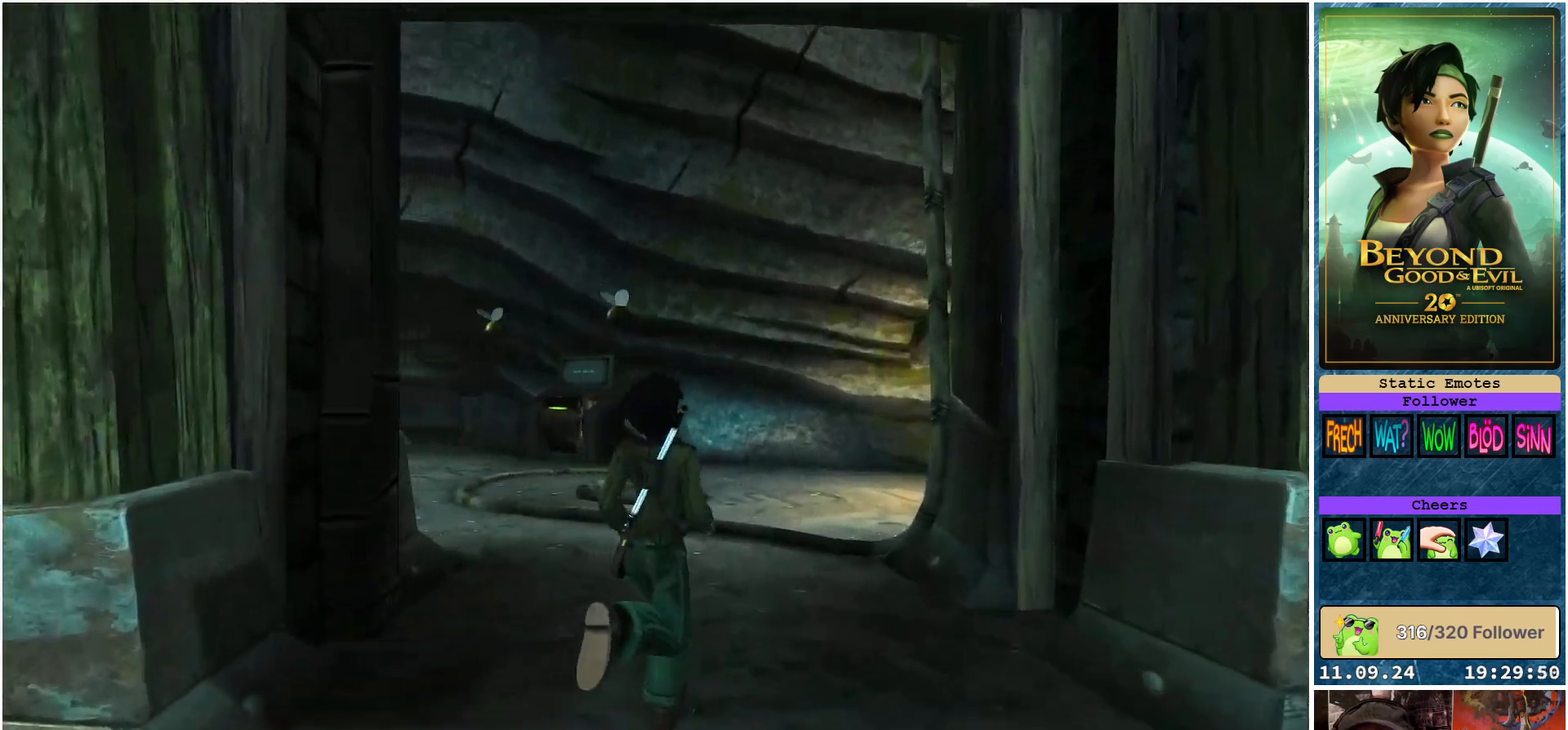
{"buttons": [], "left_stick": "up-right", "right_stick": "left", "events": [[267, "right_stick", "left"]]}
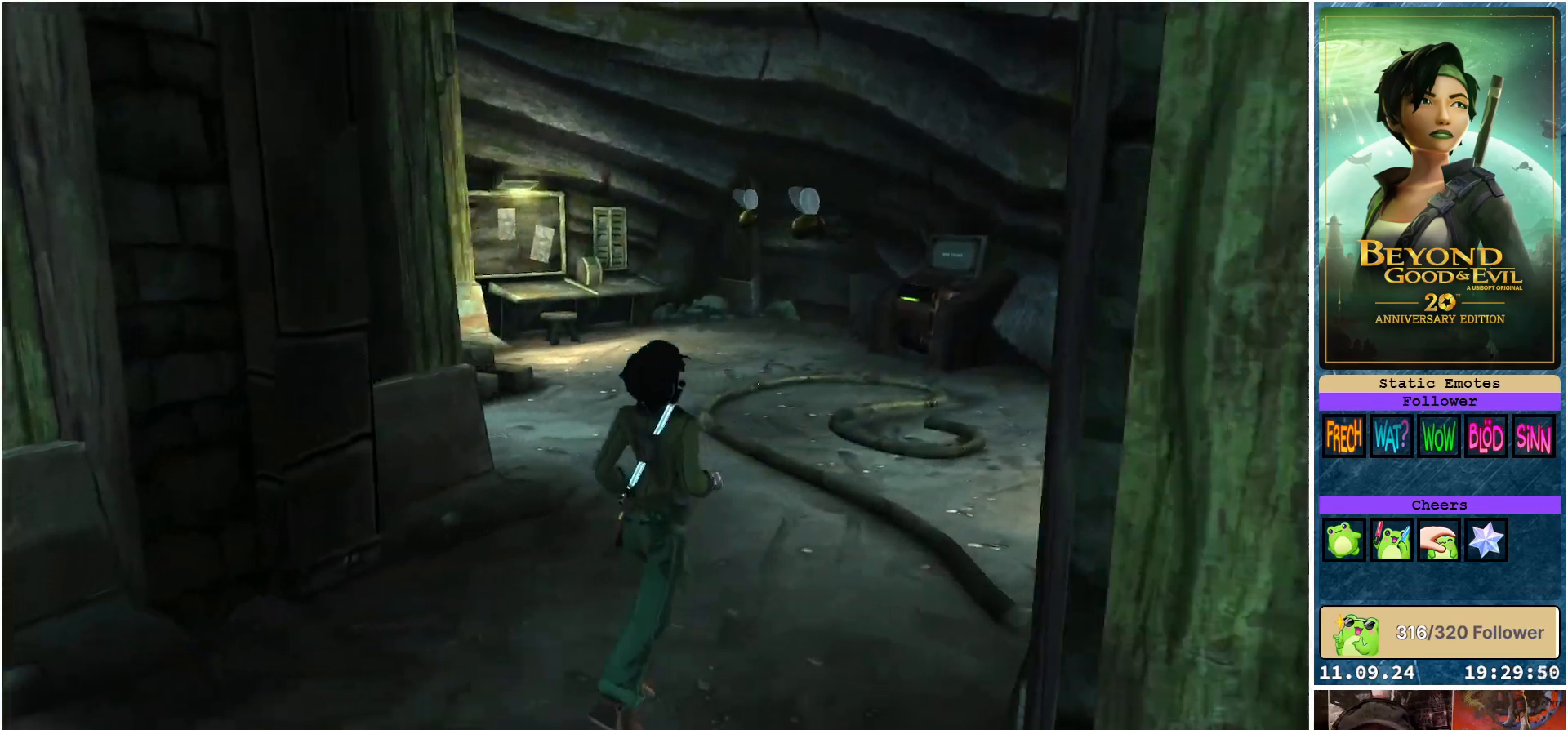
{"buttons": [], "left_stick": "right", "right_stick": "left", "events": [[400, "left_stick", "right"]]}
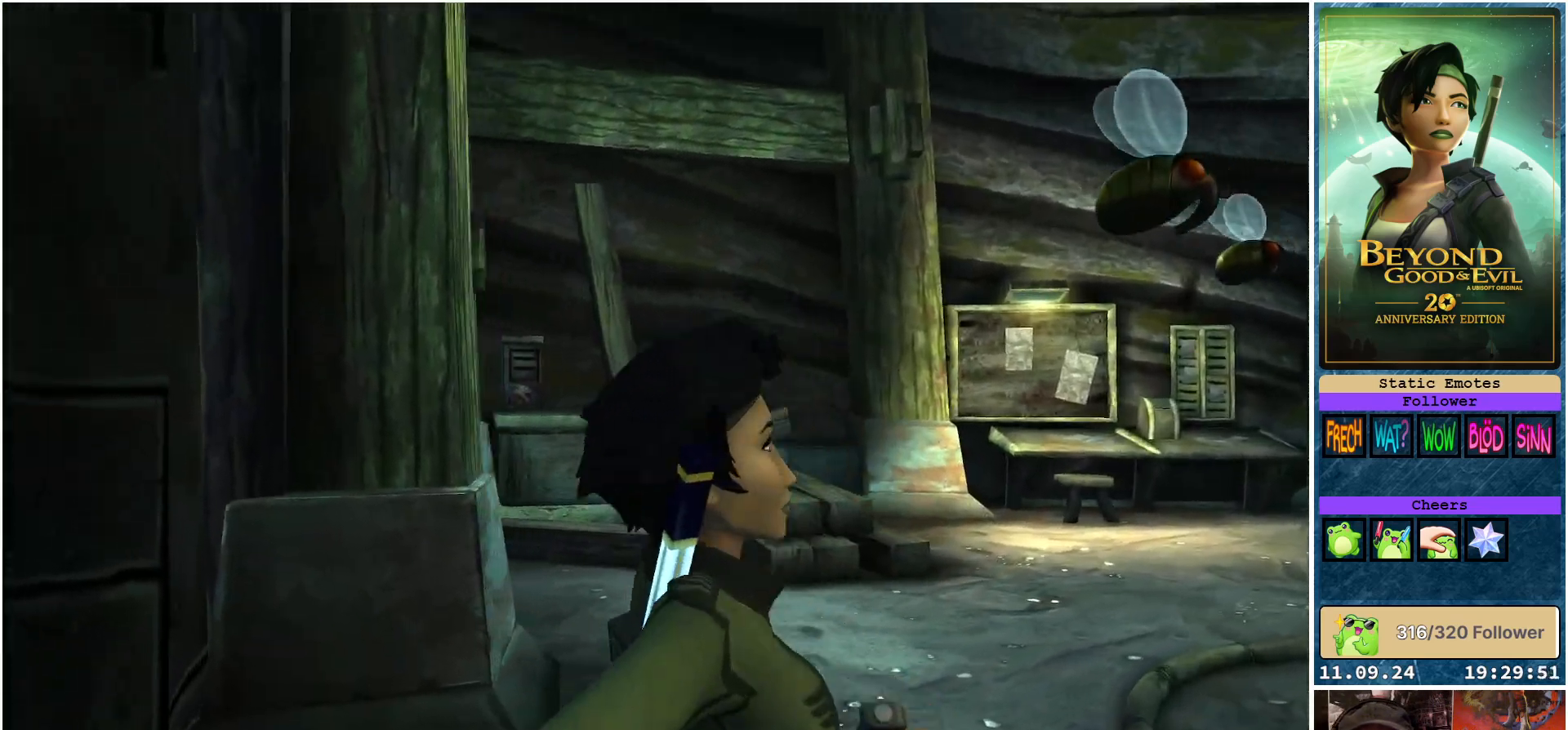
{"buttons": [], "left_stick": "down-right", "right_stick": "center", "events": [[83, "right_stick", "center"], [467, "left_stick", "down-right"]]}
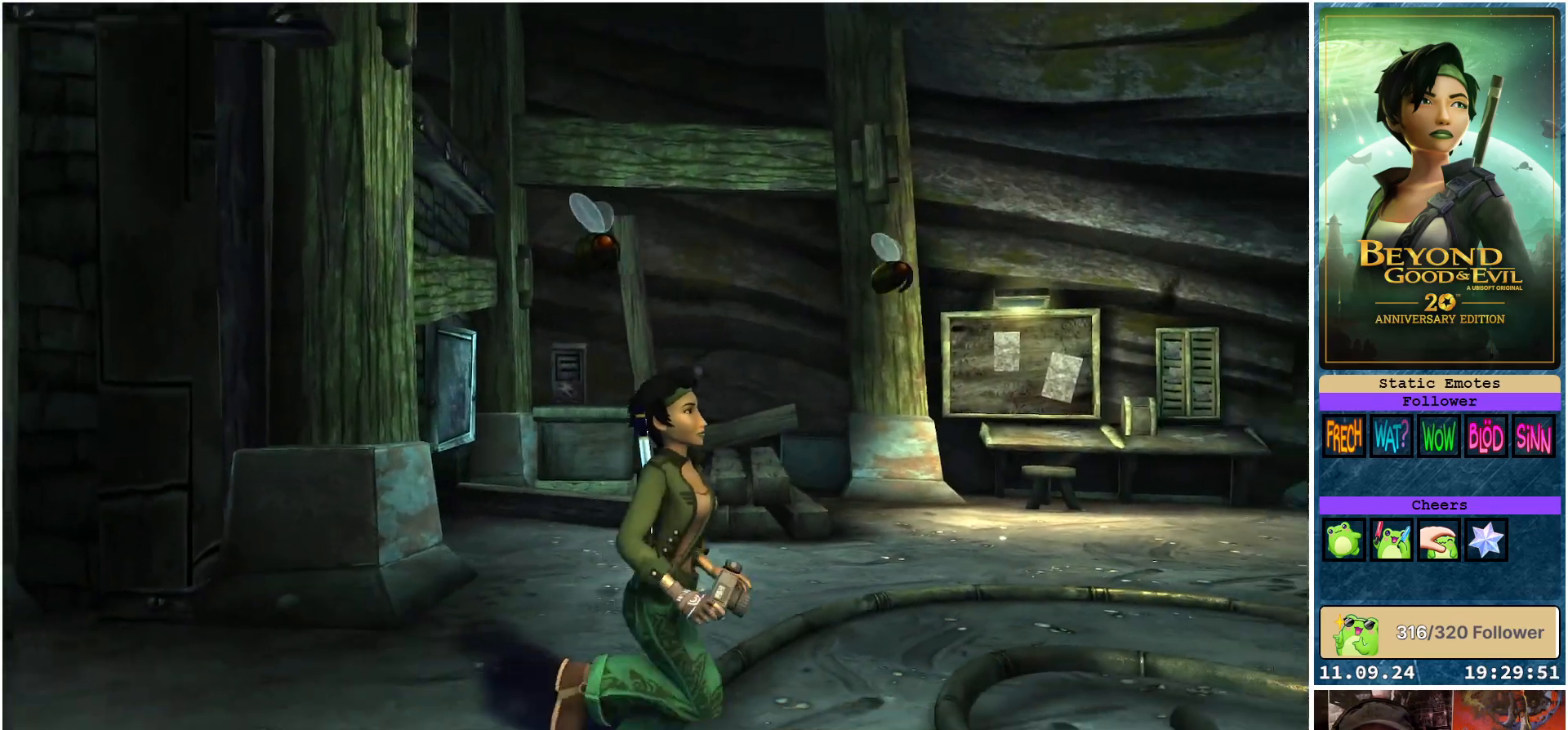
{"buttons": [], "left_stick": "down-right", "right_stick": "center", "events": []}
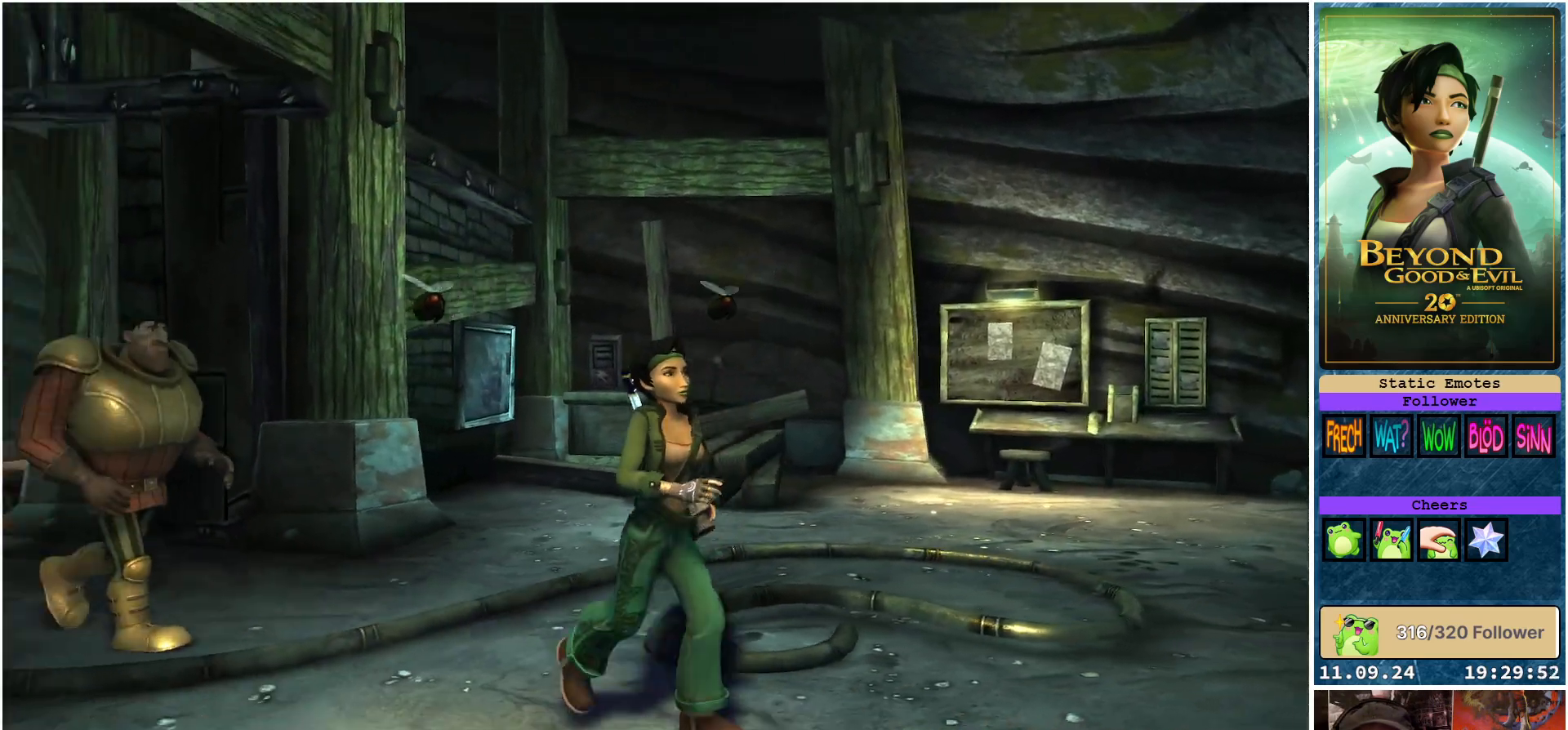
{"buttons": [], "left_stick": "down-right", "right_stick": "center", "events": []}
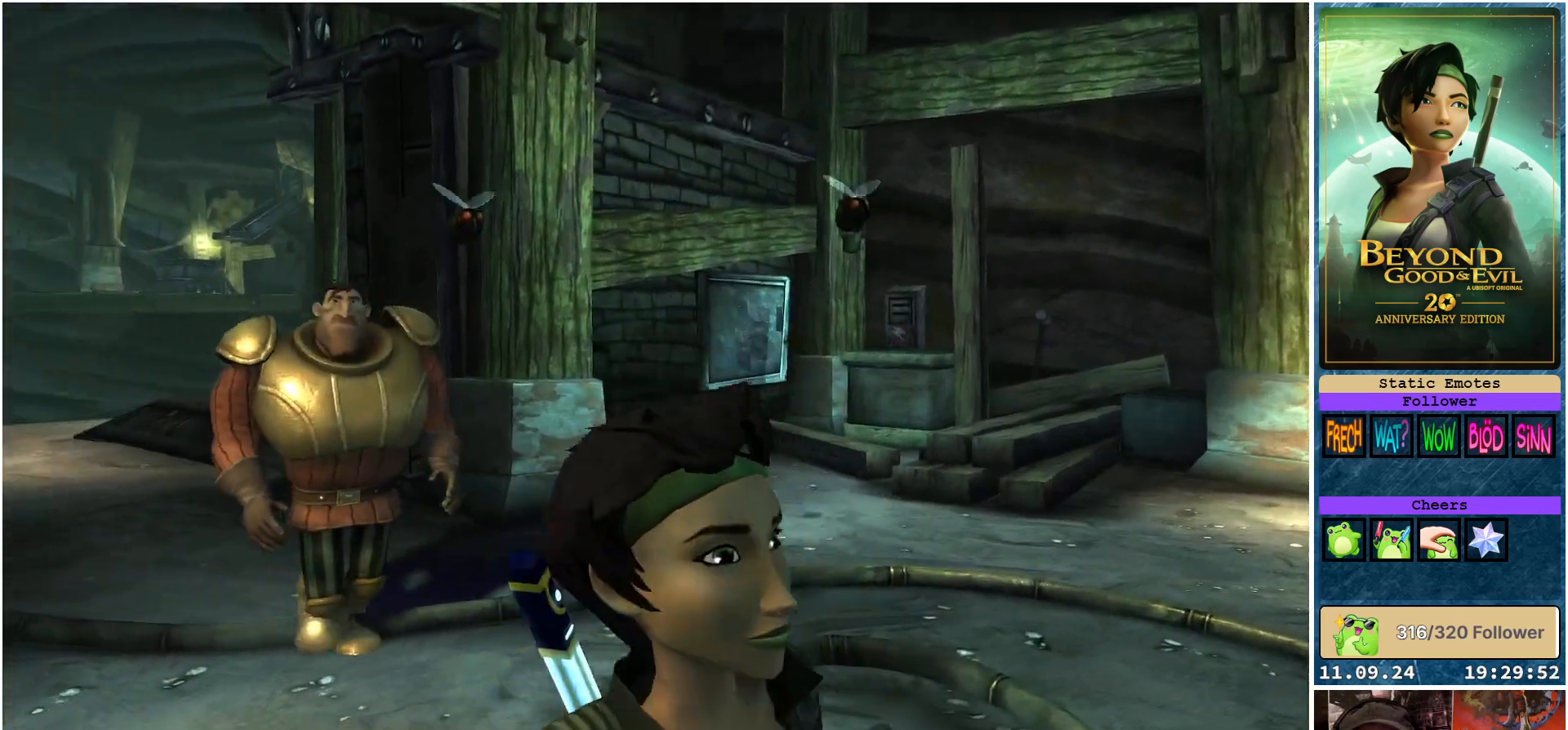
{"buttons": [], "left_stick": "up", "right_stick": "center", "events": [[117, "left_stick", "right"], [467, "left_stick", "up"]]}
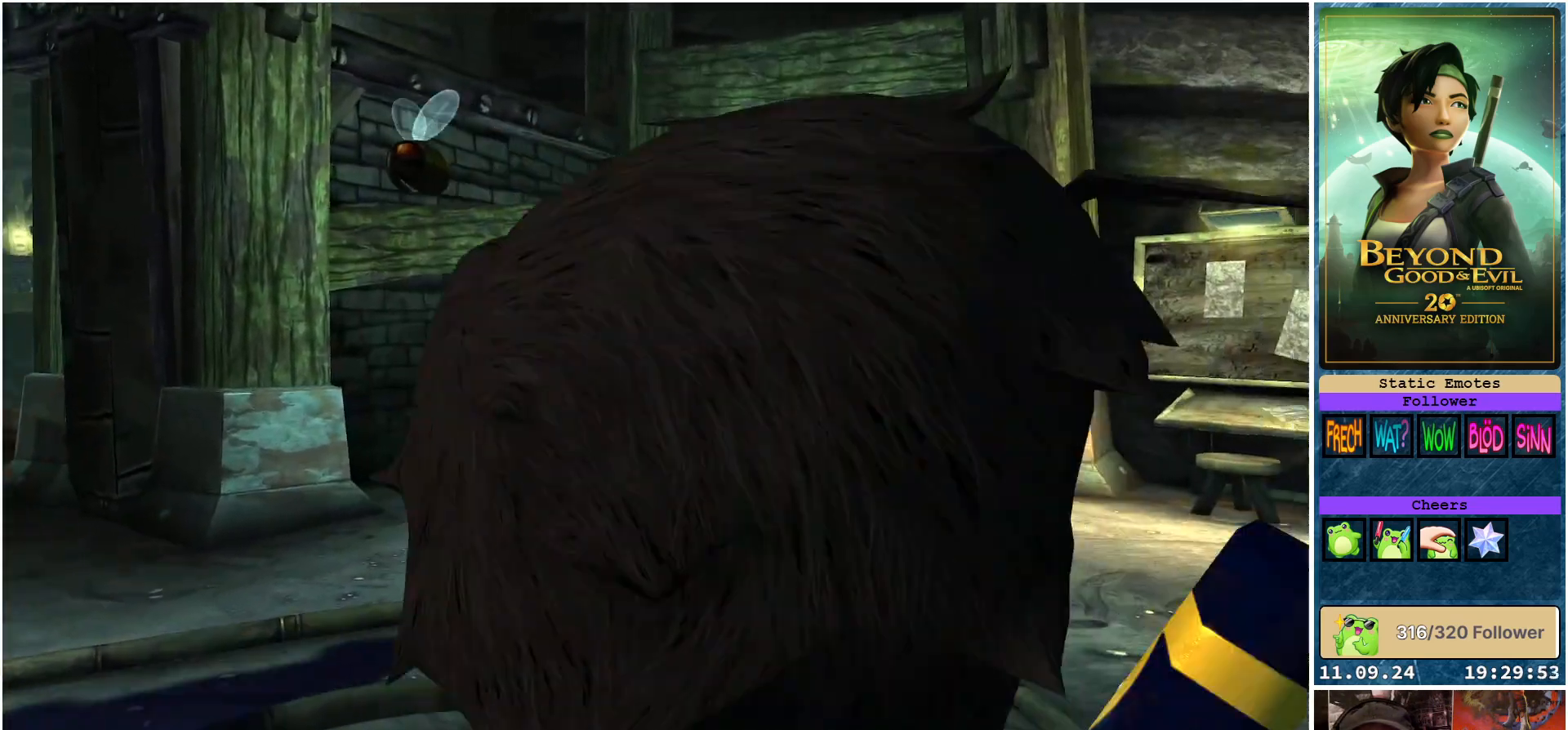
{"buttons": ["L1"], "left_stick": "center", "right_stick": "center", "events": [[133, "L1", "down"], [217, "left_stick", "center"]]}
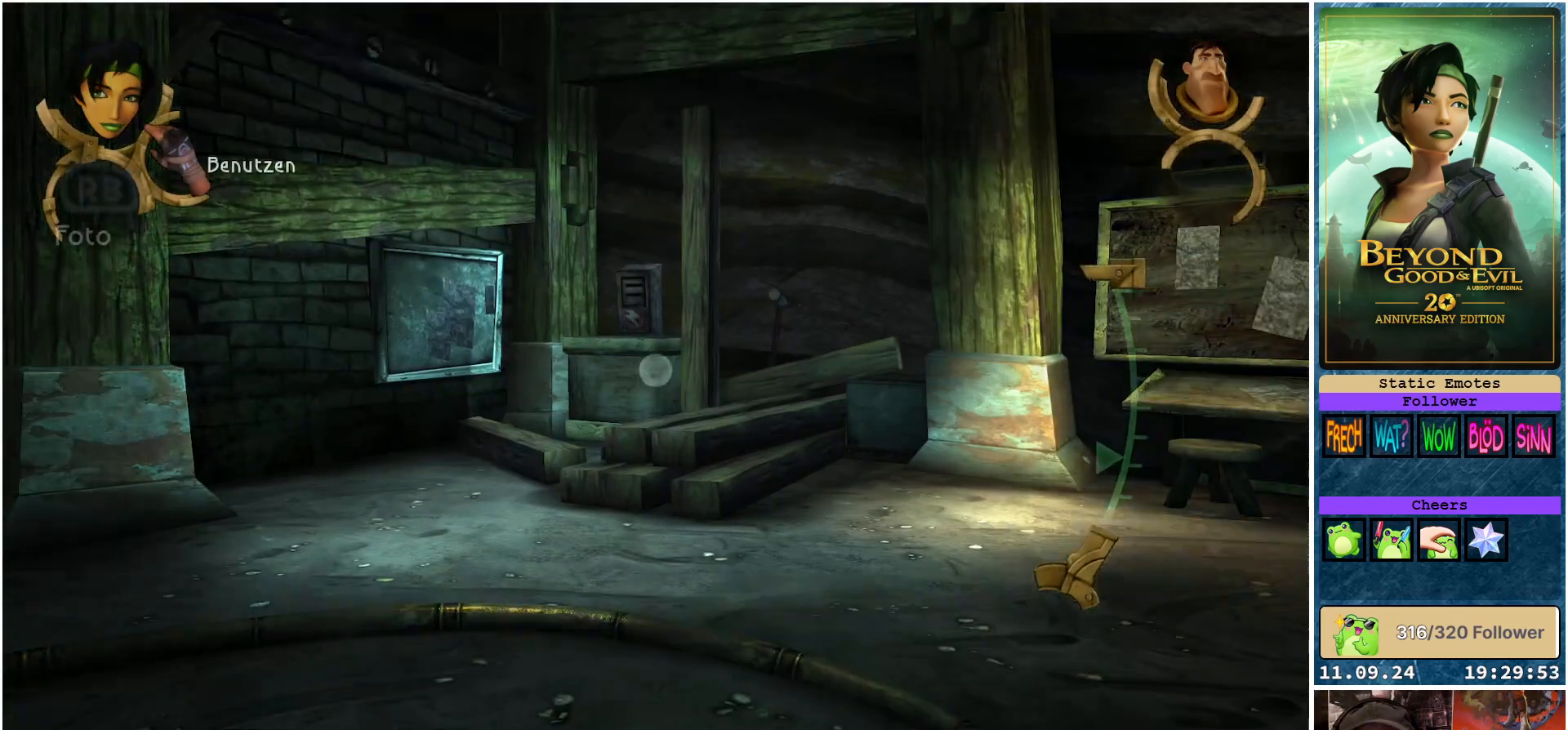
{"buttons": ["L1"], "left_stick": "up", "right_stick": "center", "events": [[50, "right_stick", "up"], [200, "right_stick", "center"], [400, "left_stick", "up"]]}
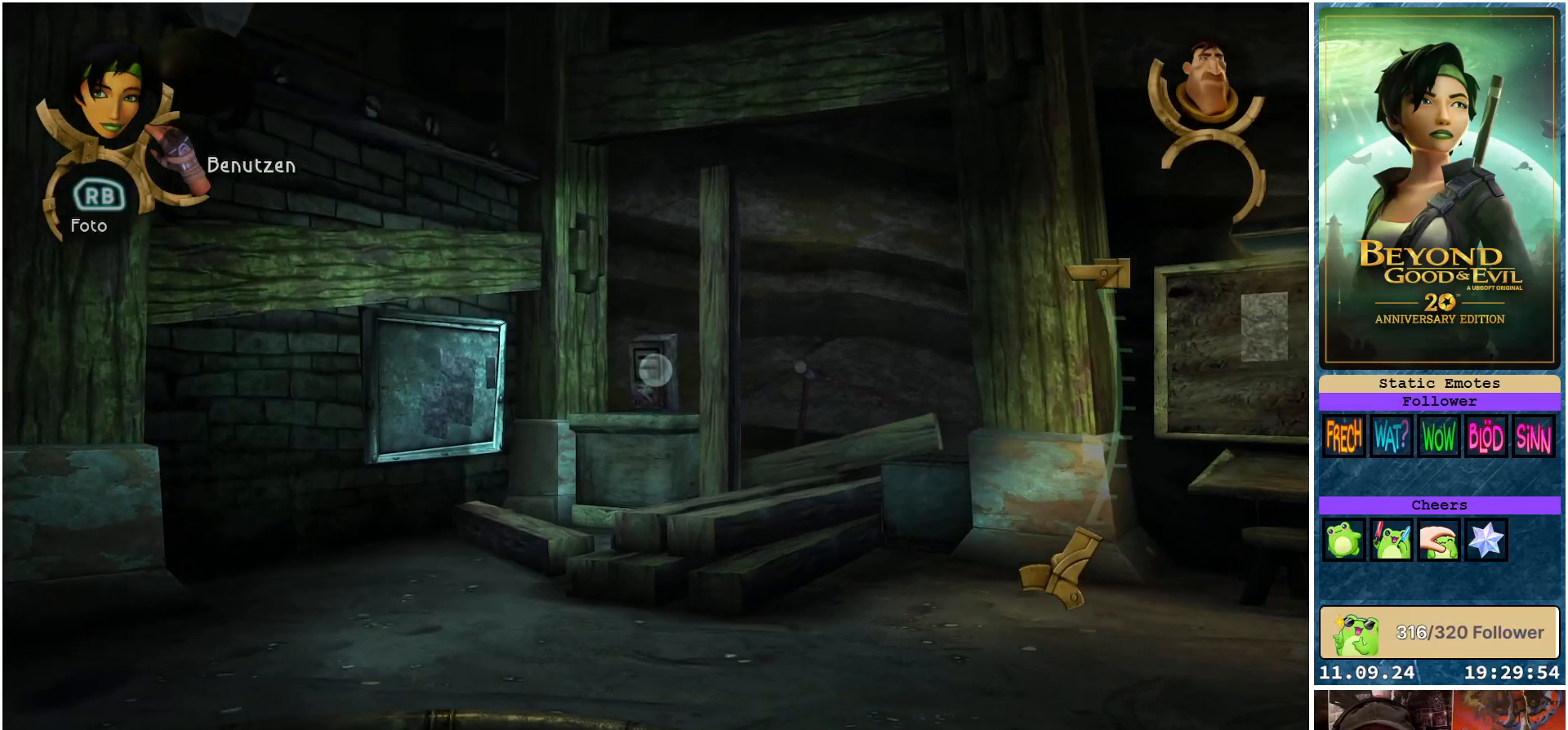
{"buttons": ["L1"], "left_stick": "center", "right_stick": "center", "events": [[450, "left_stick", "center"]]}
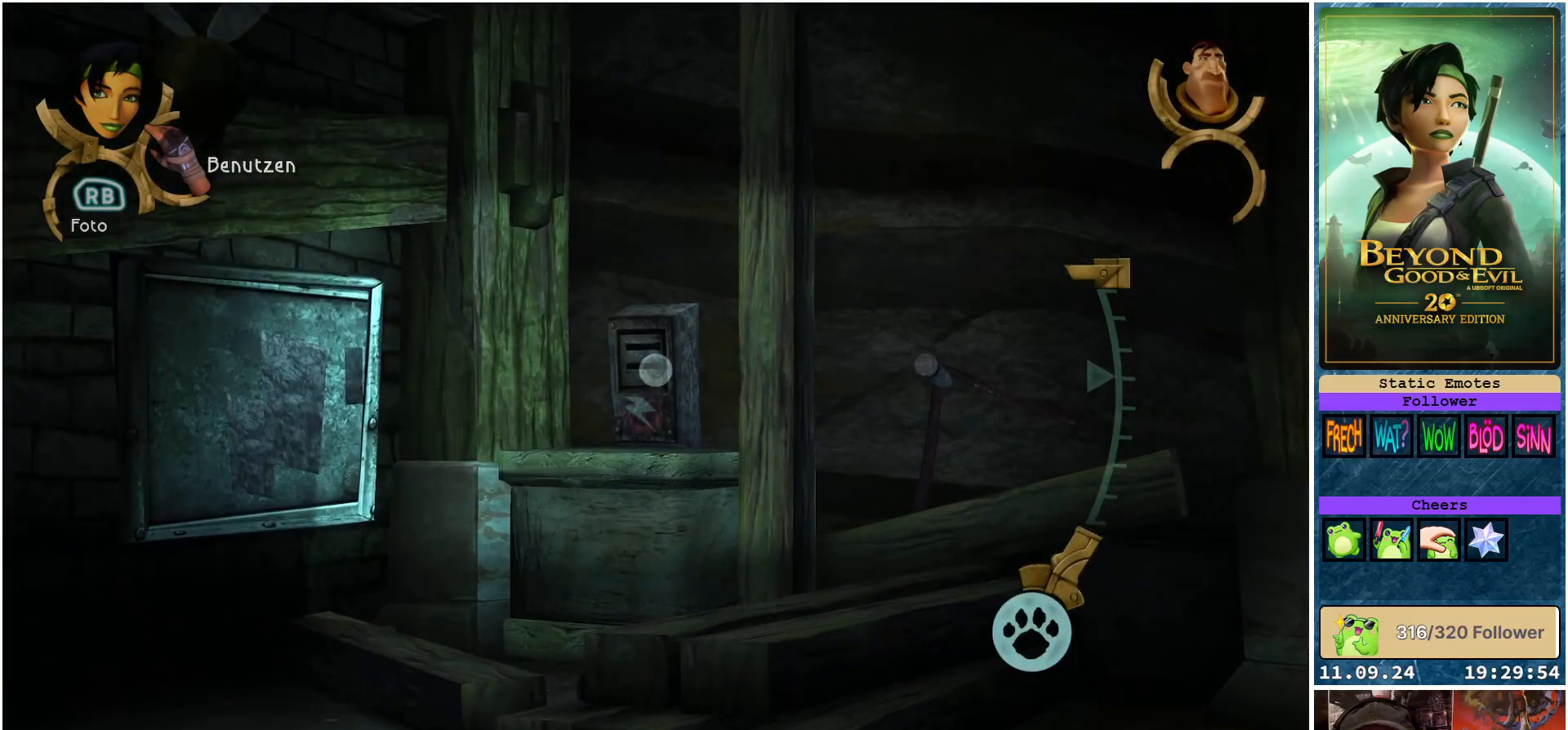
{"buttons": ["L1"], "left_stick": "center", "right_stick": "center", "events": []}
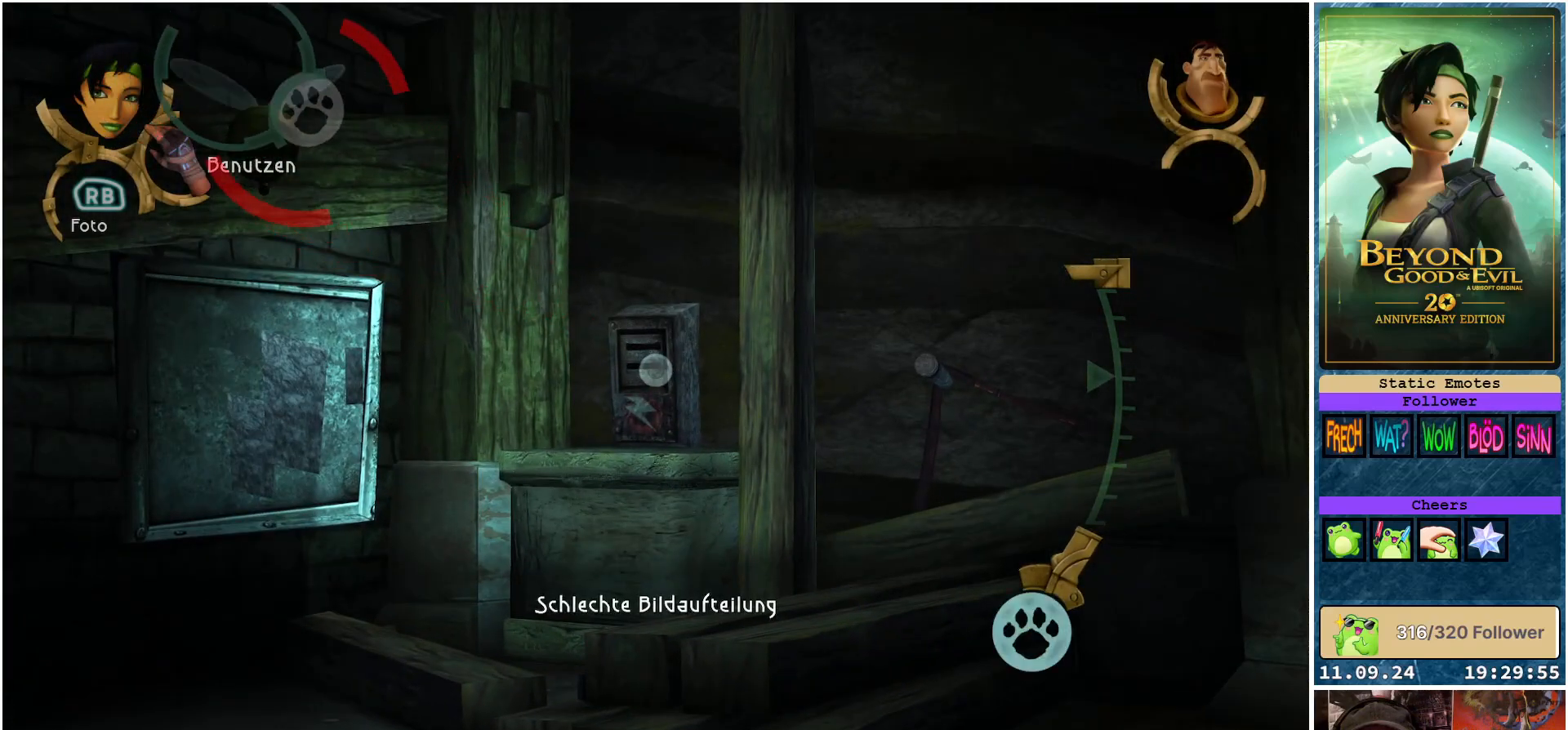
{"buttons": ["L1"], "left_stick": "center", "right_stick": "center", "events": []}
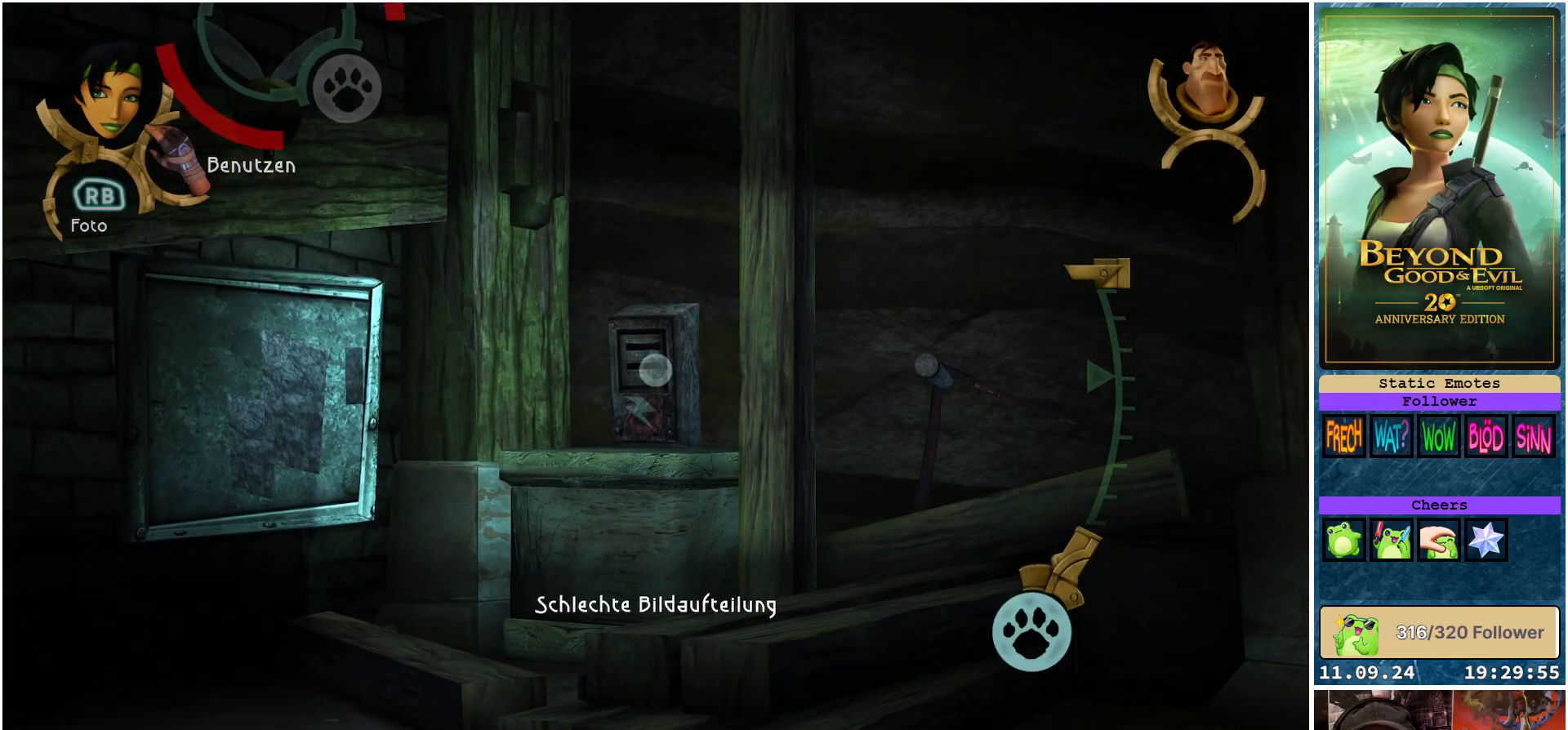
{"buttons": ["L1"], "left_stick": "center", "right_stick": "up-left", "events": [[117, "right_stick", "up-left"]]}
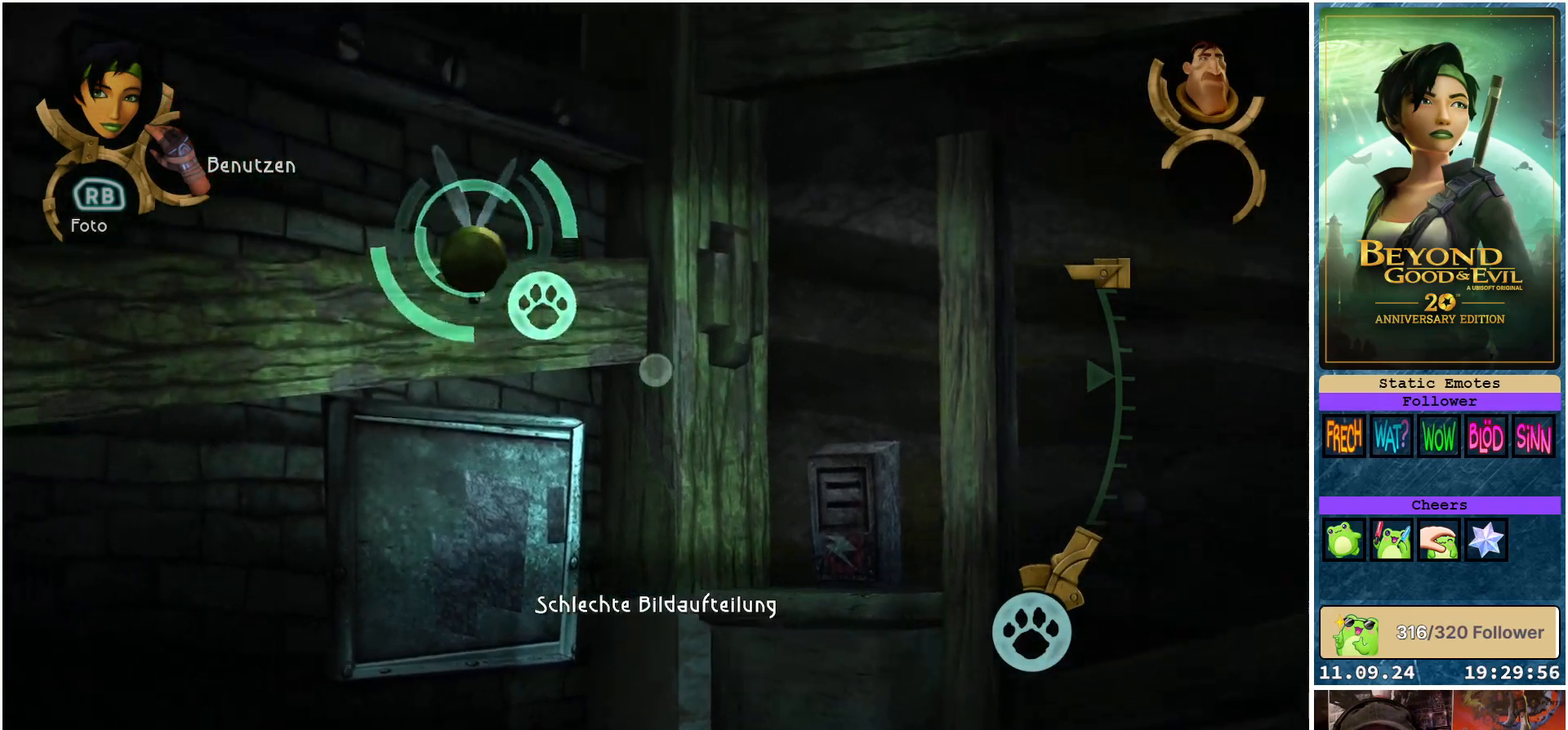
{"buttons": ["L1"], "left_stick": "center", "right_stick": "center", "events": [[383, "right_stick", "center"]]}